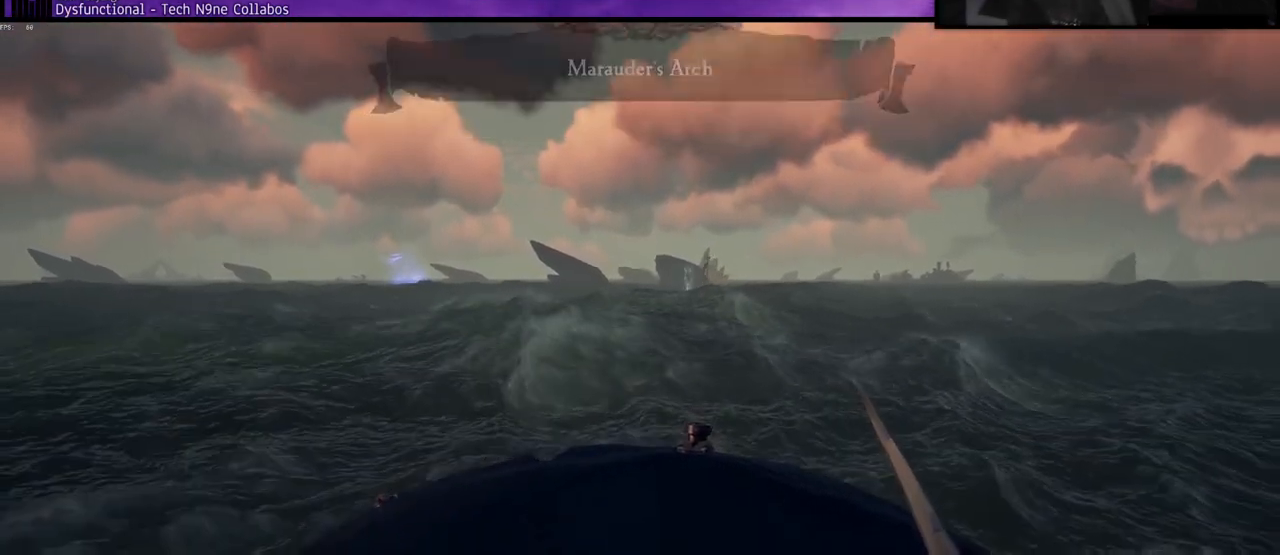
Gameplay with keyboard; each line is a JSON object with the keys held at the frame after it. "events" lists presses ("down") and releases ("up") of "a", "c", "caps_lock", "d", "e", "f", "q", "r", "s", "shift", "space", "w", "x" and "z" between this image and that frame as [ms after this image, input, new state], when the widget could be followed in between. No other keys are recorded. Mouse input is not recorded.
{"keys": [], "events": [[317, "a", "down"], [383, "a", "up"]]}
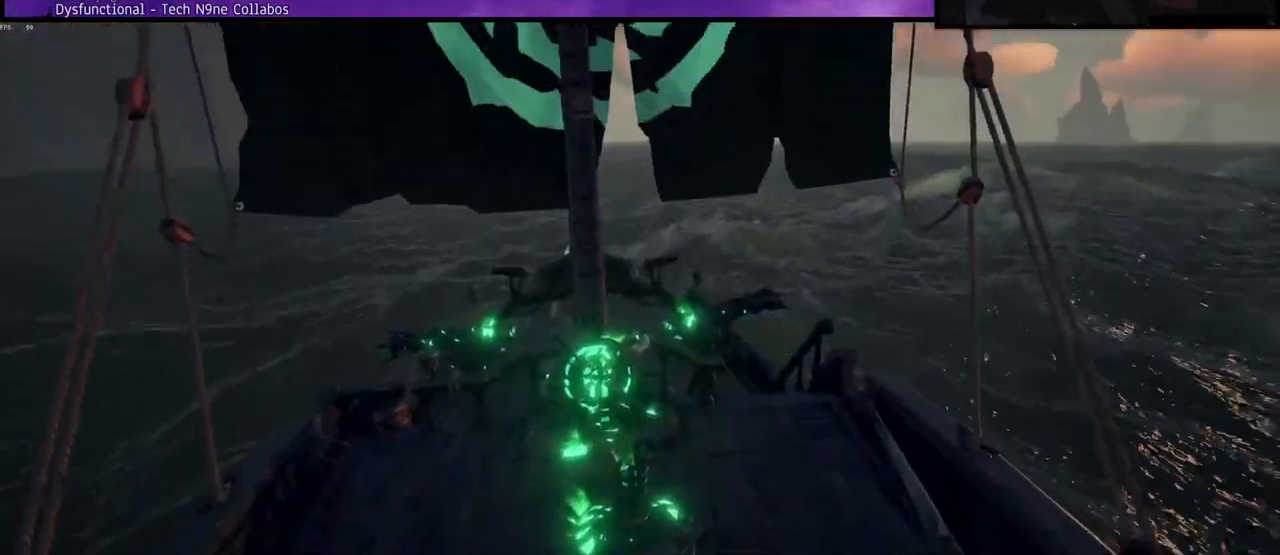
{"keys": [], "events": []}
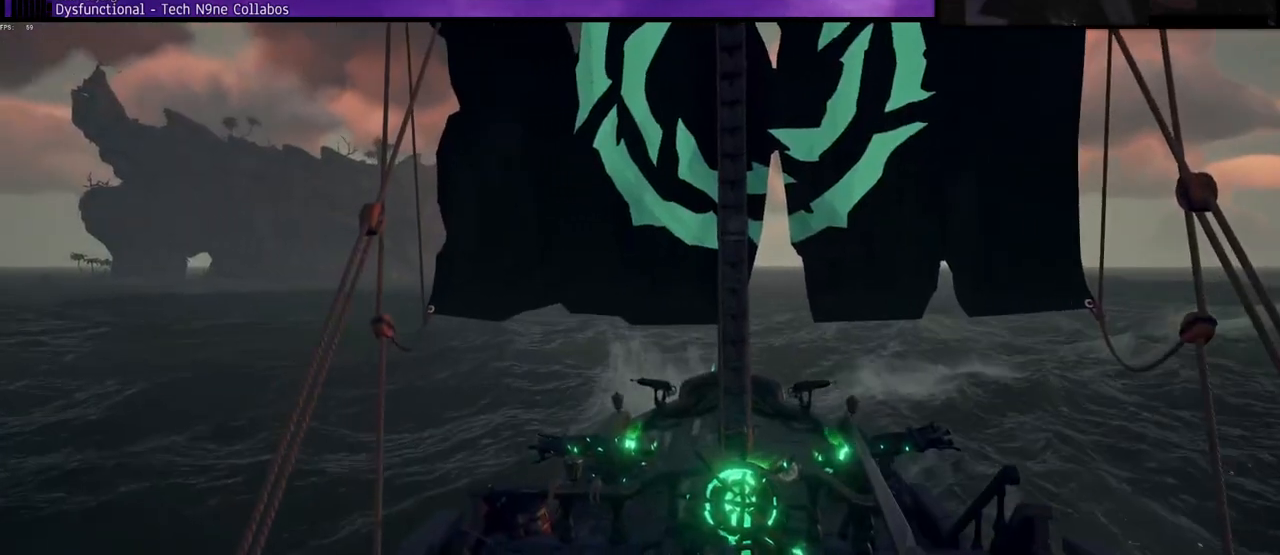
{"keys": ["w"], "events": [[67, "w", "down"]]}
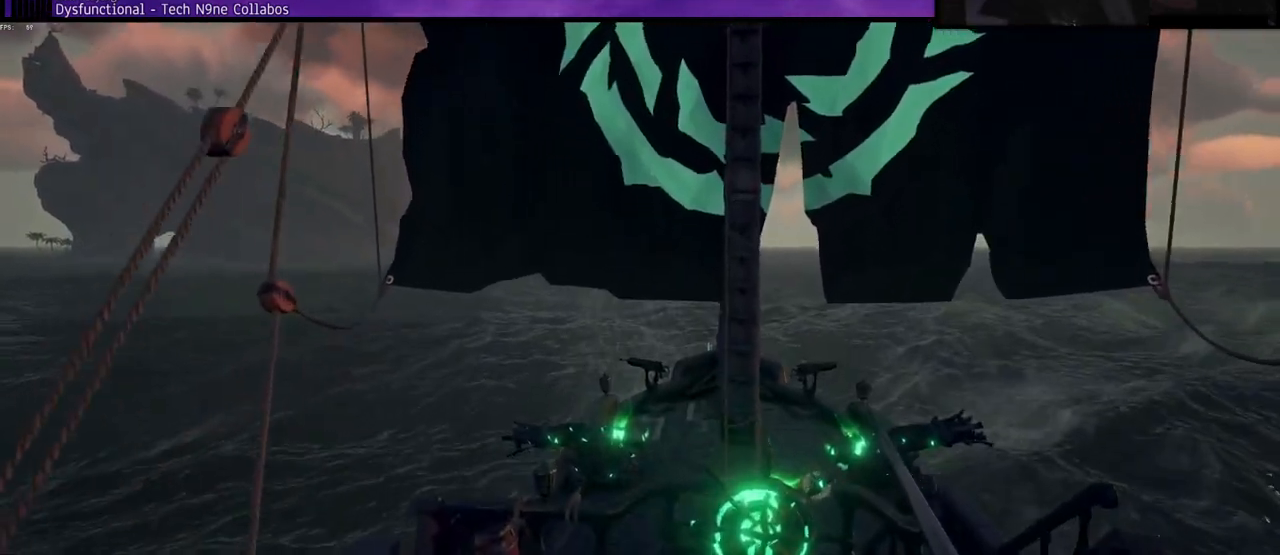
{"keys": ["w"], "events": [[17, "a", "down"], [183, "a", "up"]]}
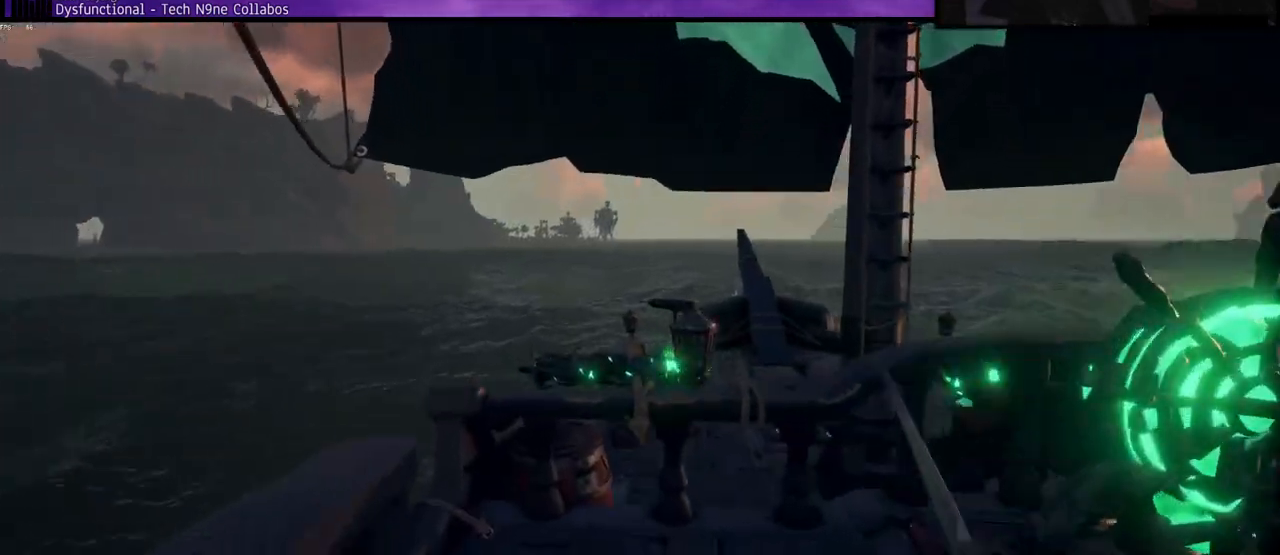
{"keys": ["d"], "events": [[33, "w", "up"], [433, "d", "down"]]}
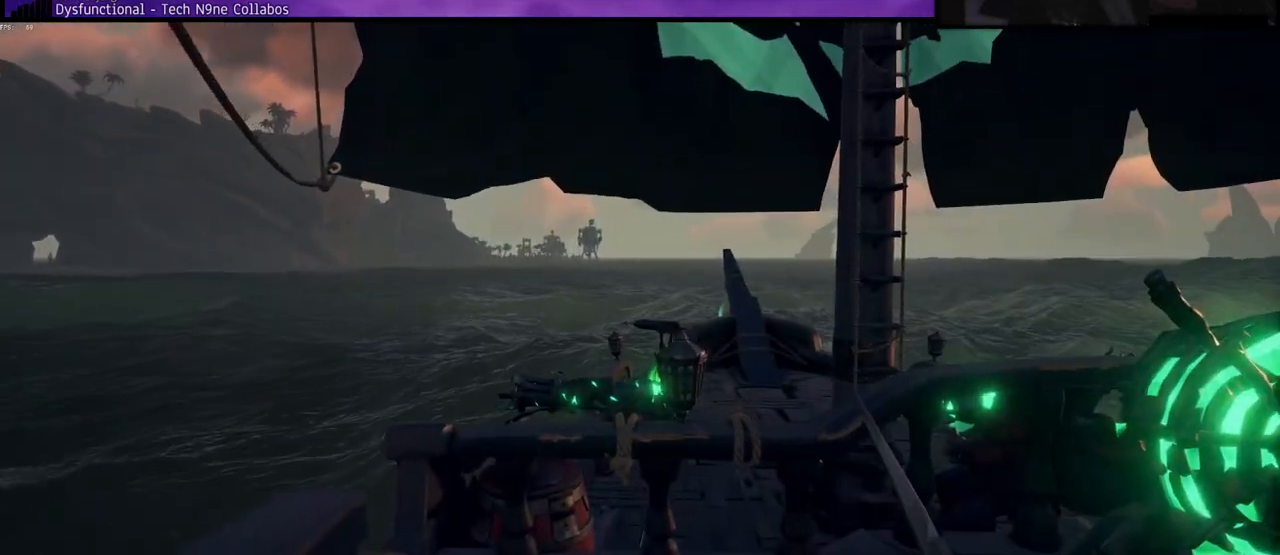
{"keys": ["d"], "events": [[67, "w", "down"], [317, "w", "up"]]}
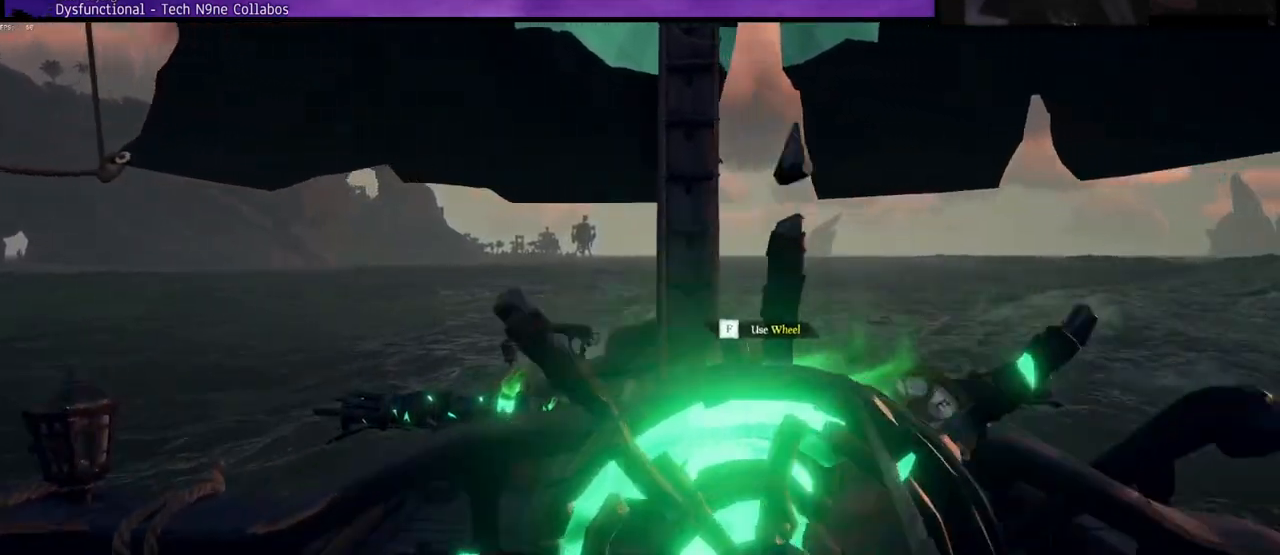
{"keys": ["d"], "events": [[33, "d", "up"], [150, "f", "down"], [250, "f", "up"], [417, "d", "down"]]}
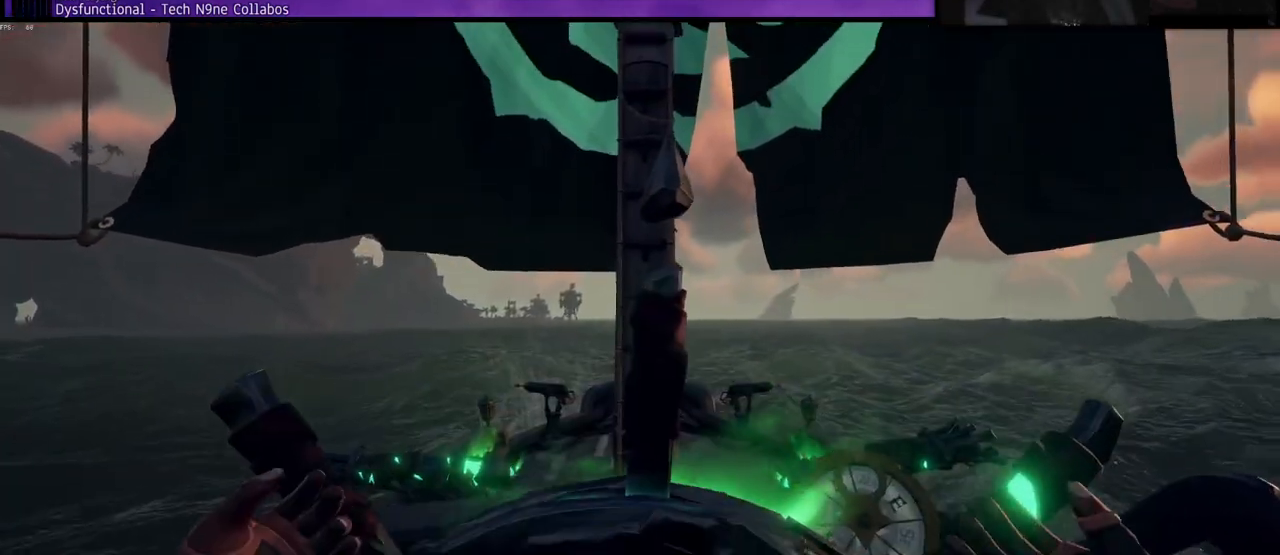
{"keys": [], "events": [[117, "s", "down"], [383, "d", "up"], [400, "s", "up"]]}
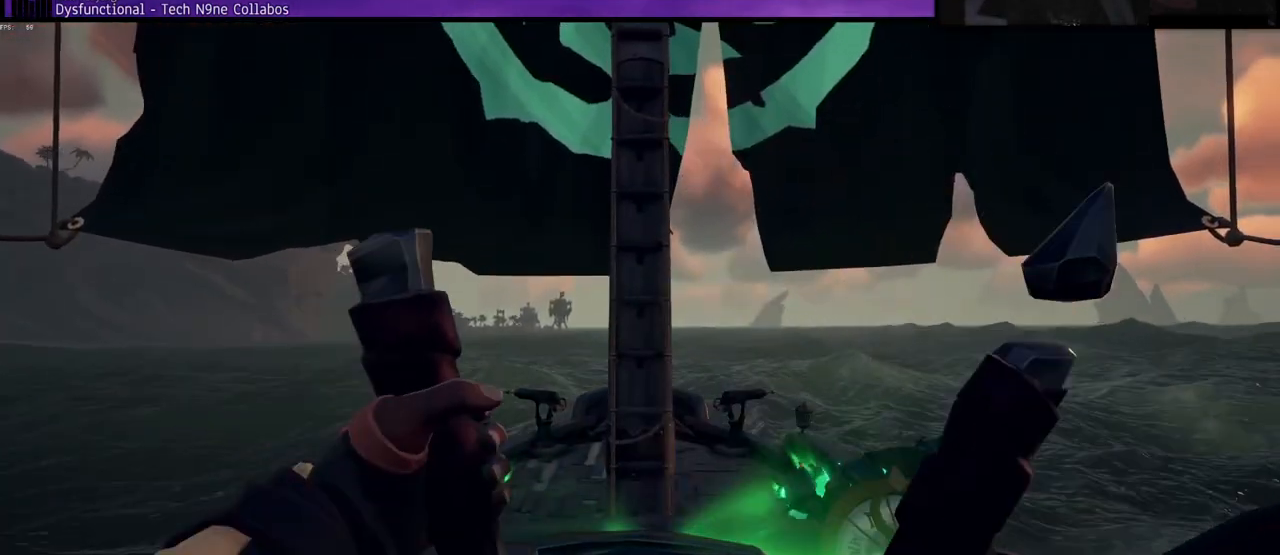
{"keys": [], "events": [[50, "a", "down"], [150, "s", "down"], [250, "a", "up"], [300, "s", "up"]]}
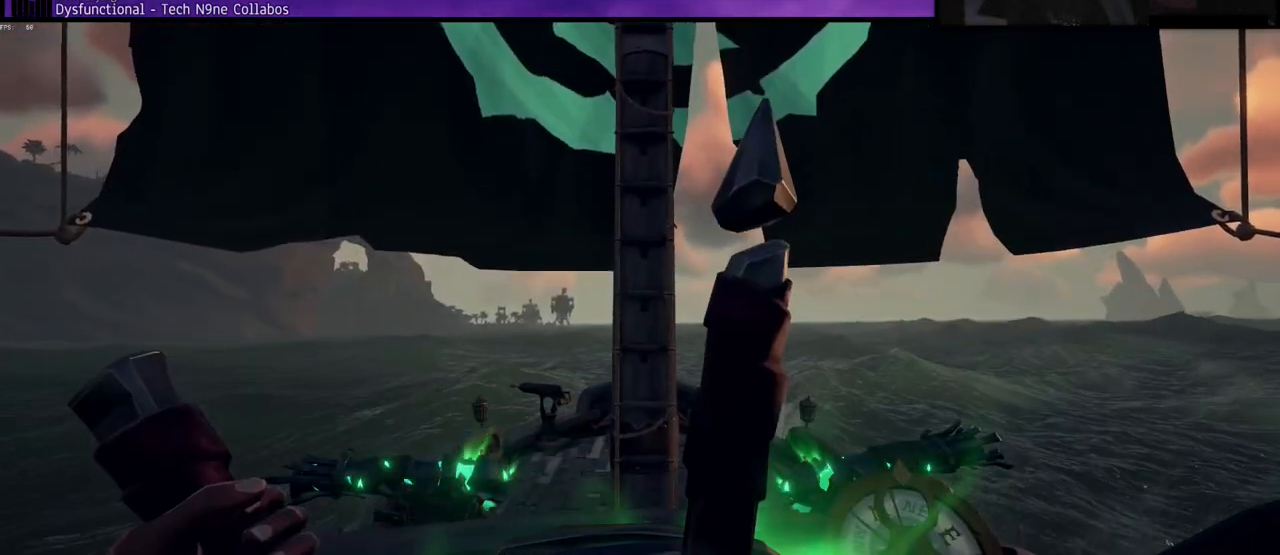
{"keys": [], "events": [[50, "a", "down"], [133, "a", "up"]]}
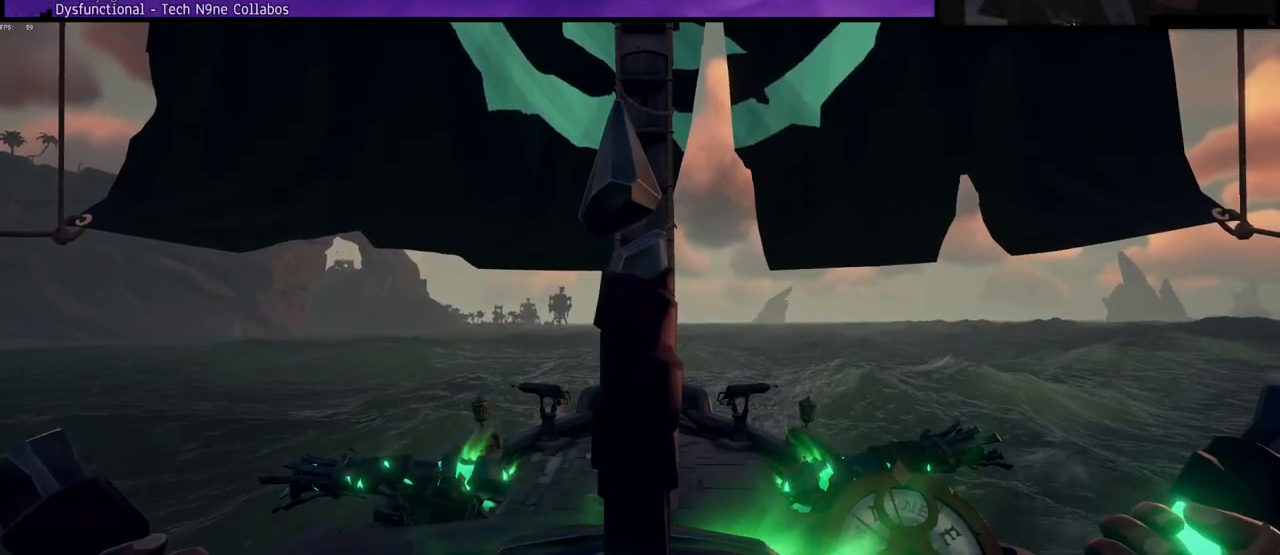
{"keys": [], "events": [[350, "a", "down"], [450, "a", "up"]]}
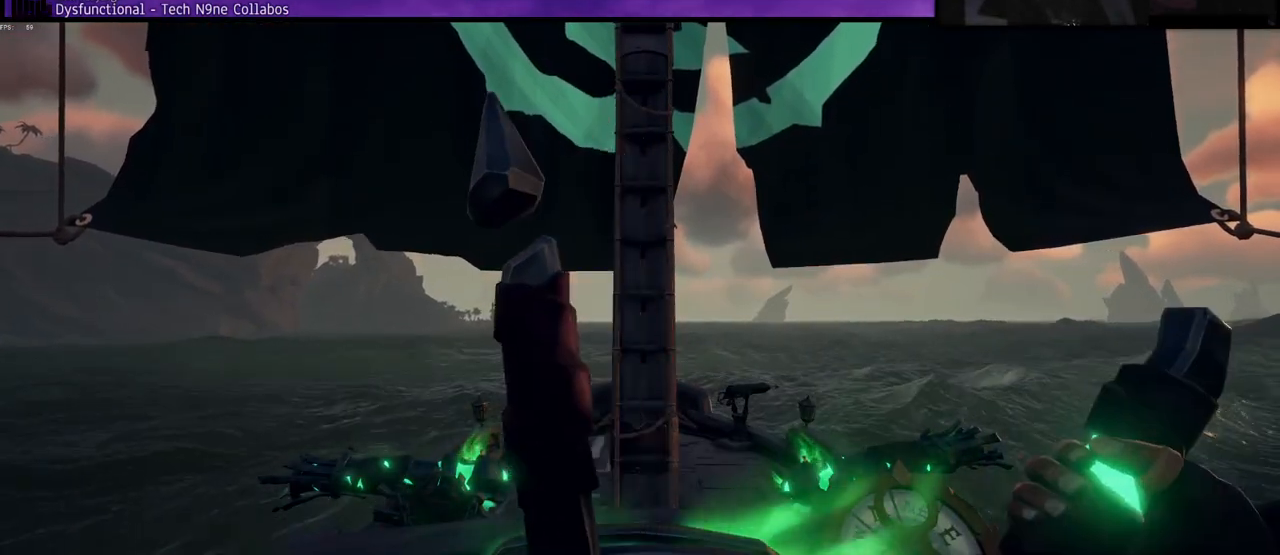
{"keys": [], "events": []}
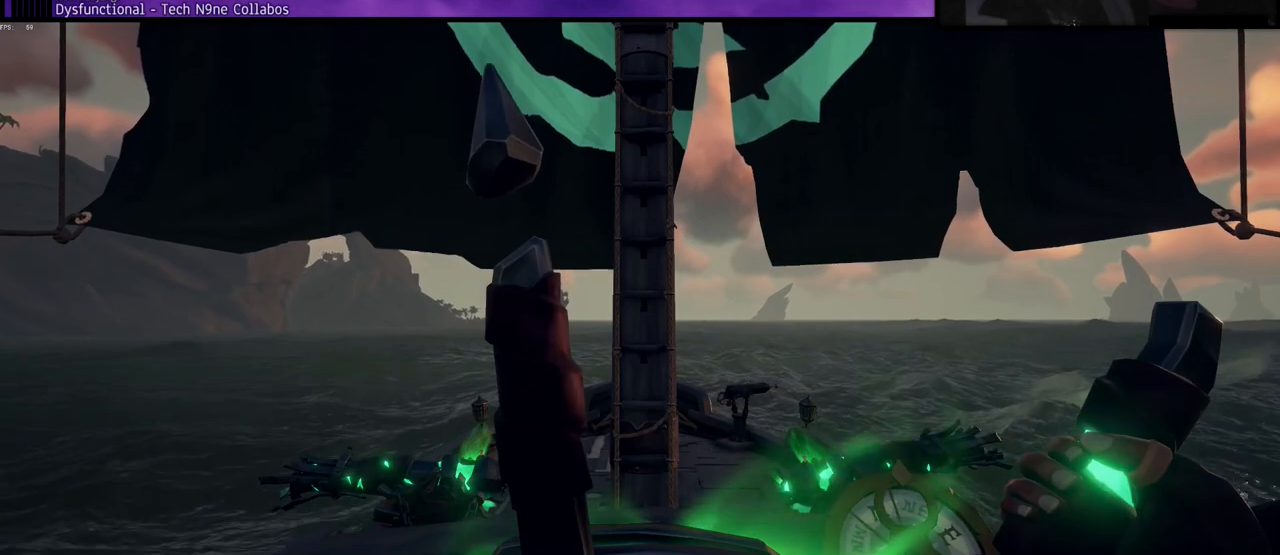
{"keys": [], "events": [[333, "a", "down"], [450, "a", "up"]]}
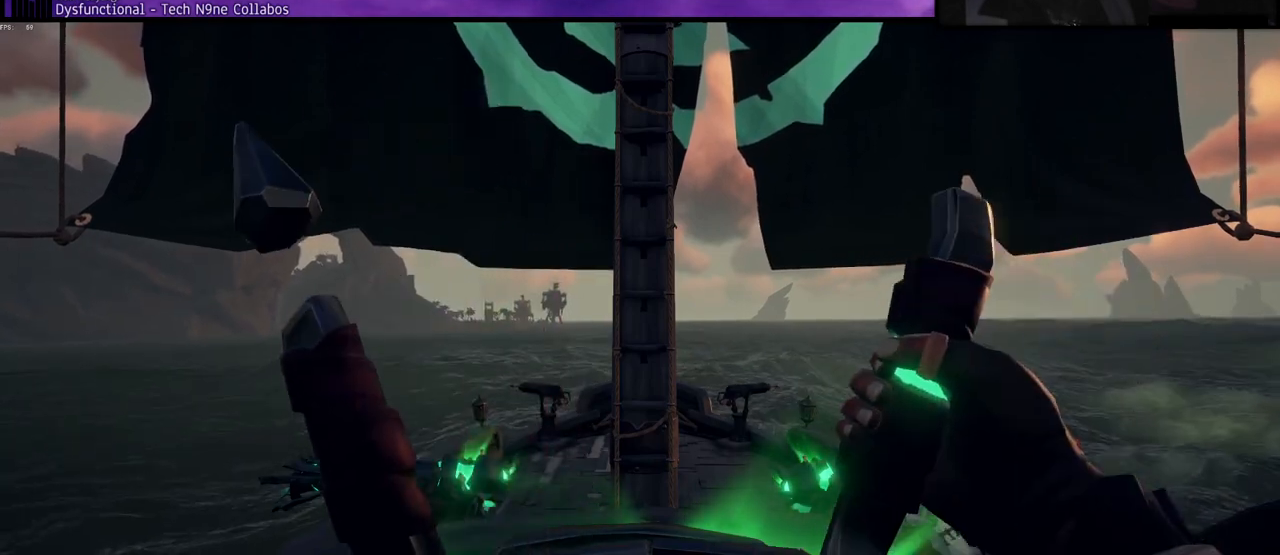
{"keys": [], "events": []}
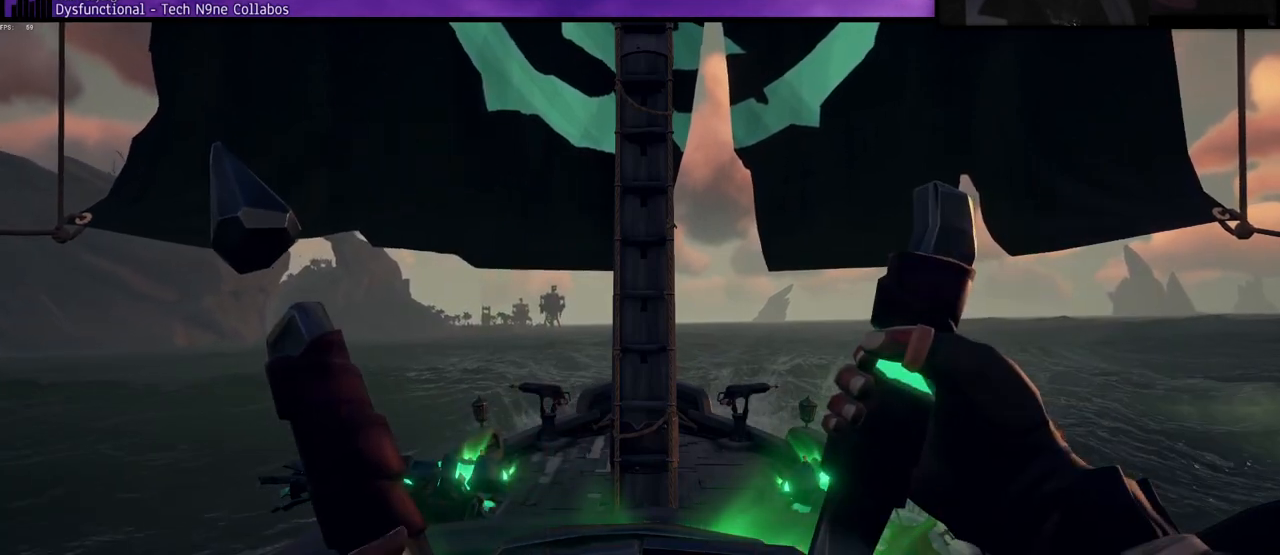
{"keys": [], "events": [[100, "a", "down"], [250, "a", "up"]]}
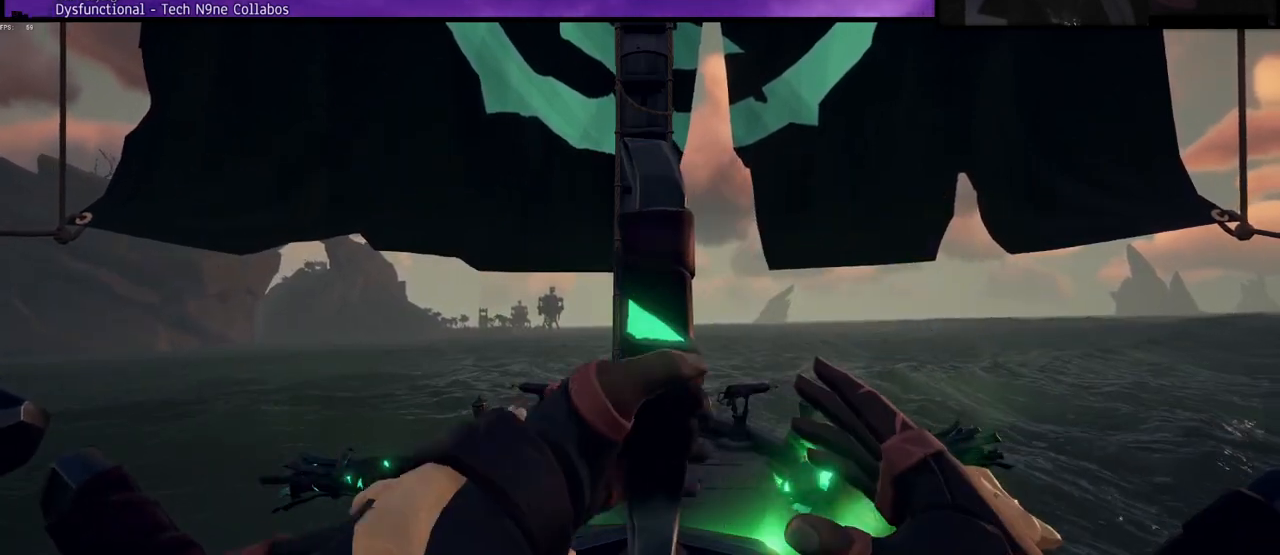
{"keys": [], "events": []}
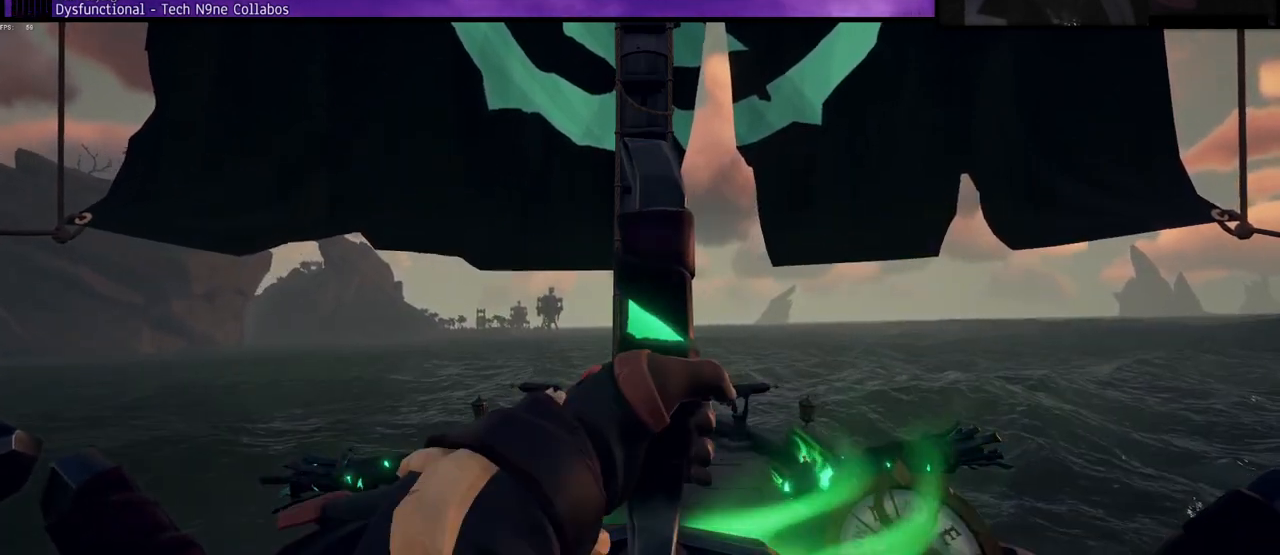
{"keys": ["d"], "events": [[500, "d", "down"]]}
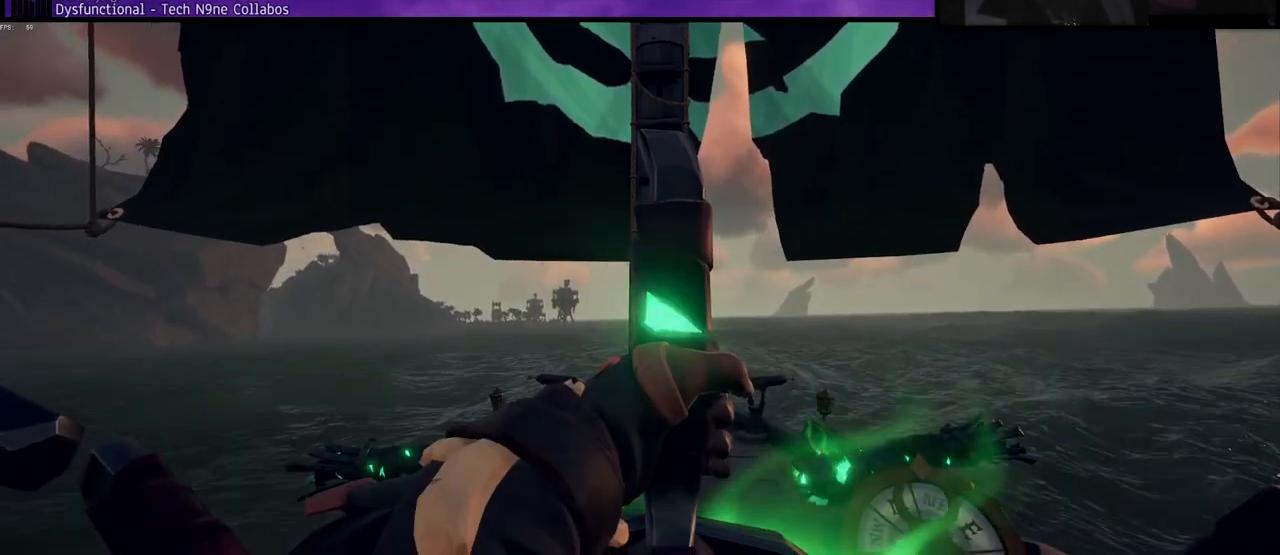
{"keys": [], "events": [[383, "d", "up"]]}